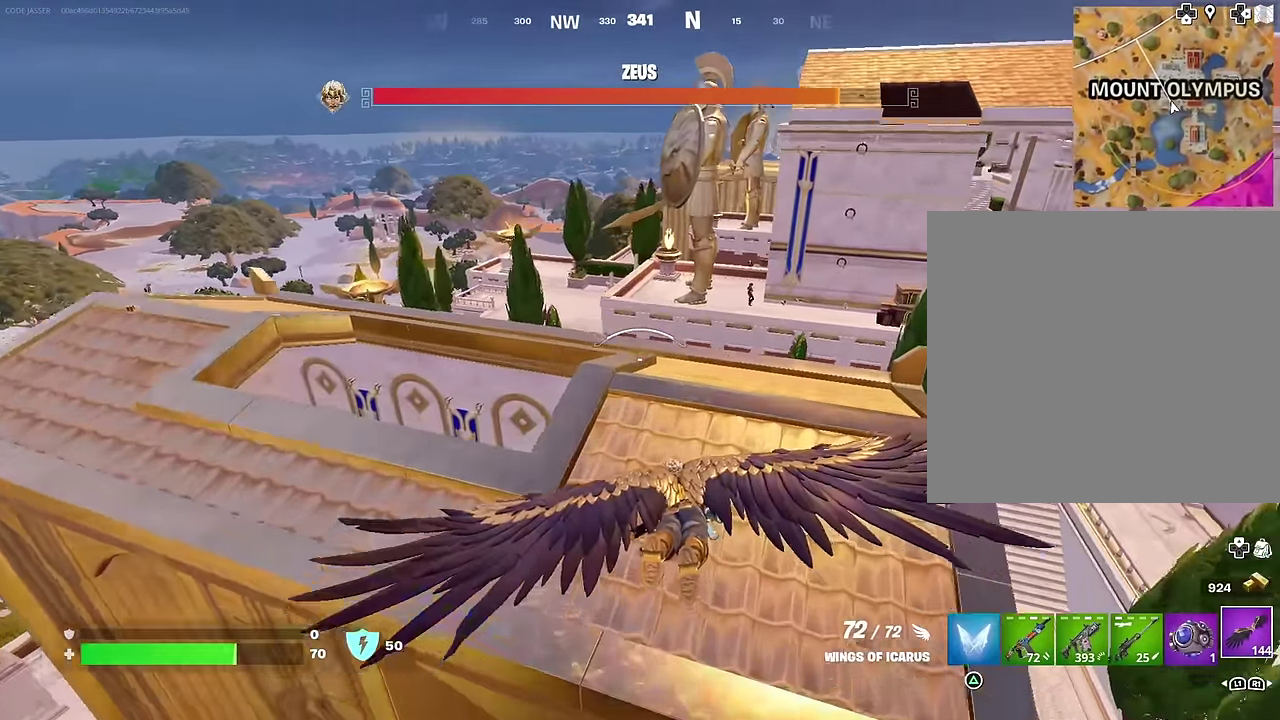
Gameplay with a controller (PlayStation layout); each line is a JSON object with the inputs held at the frame after it (dt_ms = milliseconds from this image to that frame). "events" lists button and stick changes between this image and that frame as [ms after this image, input, new state], when the widget could be followed in between.
{"dt_ms": 300, "buttons": [], "left_stick": "down", "right_stick": "center", "events": [[150, "left_stick", "center"], [217, "left_stick", "down"]]}
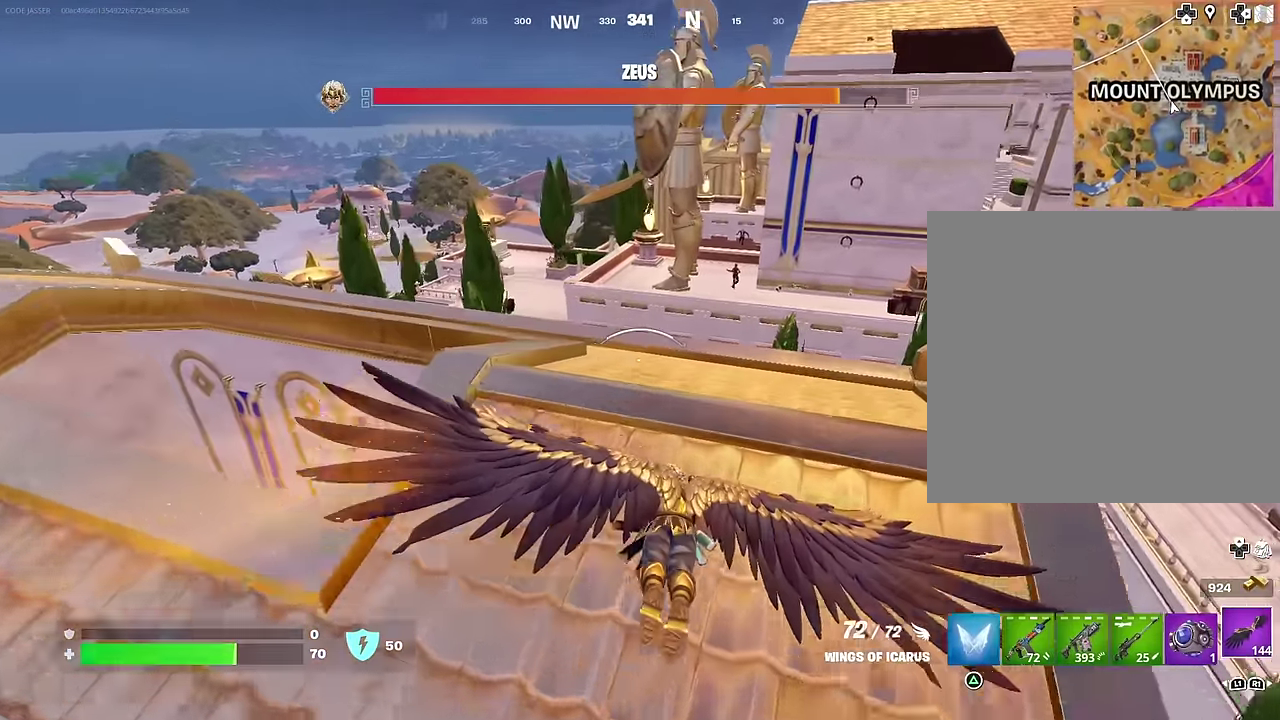
{"dt_ms": 700, "buttons": [], "left_stick": "down", "right_stick": "center", "events": [[67, "left_stick", "center"], [433, "left_stick", "down"], [550, "L1", "down"], [633, "L1", "up"]]}
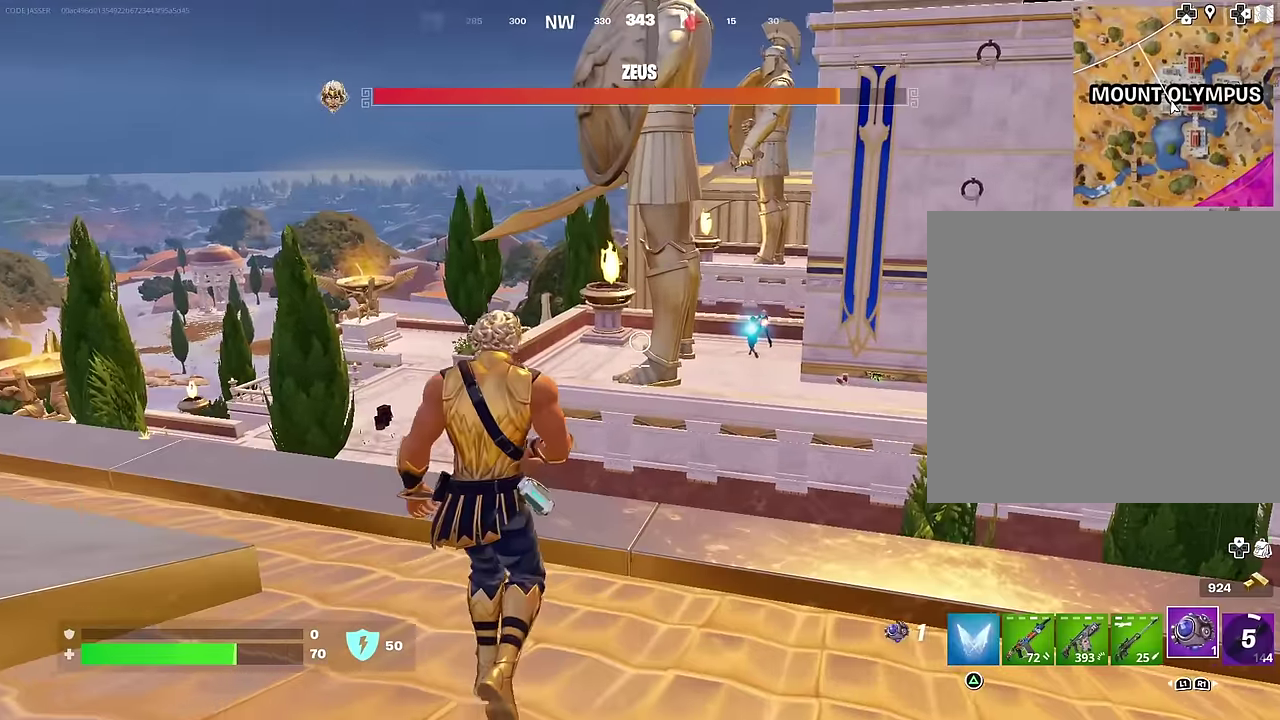
{"dt_ms": 300, "buttons": [], "left_stick": "down", "right_stick": "center", "events": [[17, "L1", "down"], [117, "L1", "up"]]}
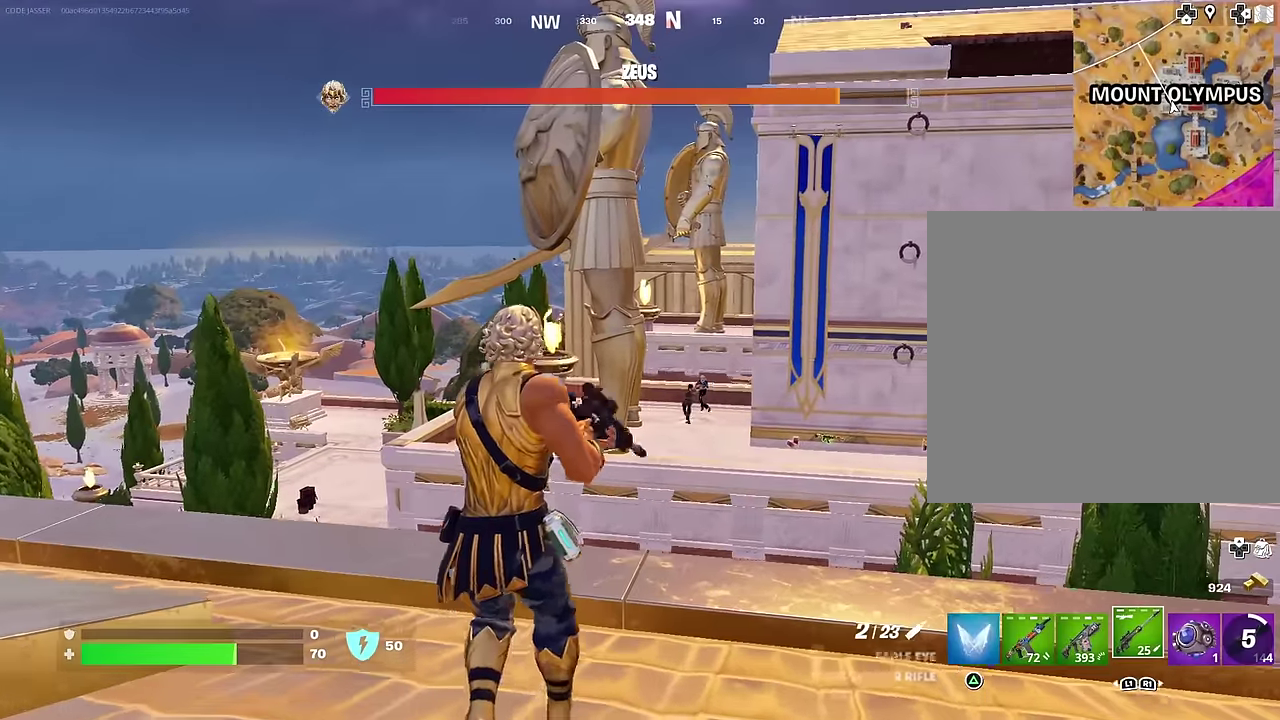
{"dt_ms": 700, "buttons": ["L2"], "left_stick": "down", "right_stick": "center", "events": [[150, "L2", "down"], [300, "left_stick", "down-left"], [367, "right_stick", "right"], [383, "left_stick", "down"], [533, "right_stick", "center"]]}
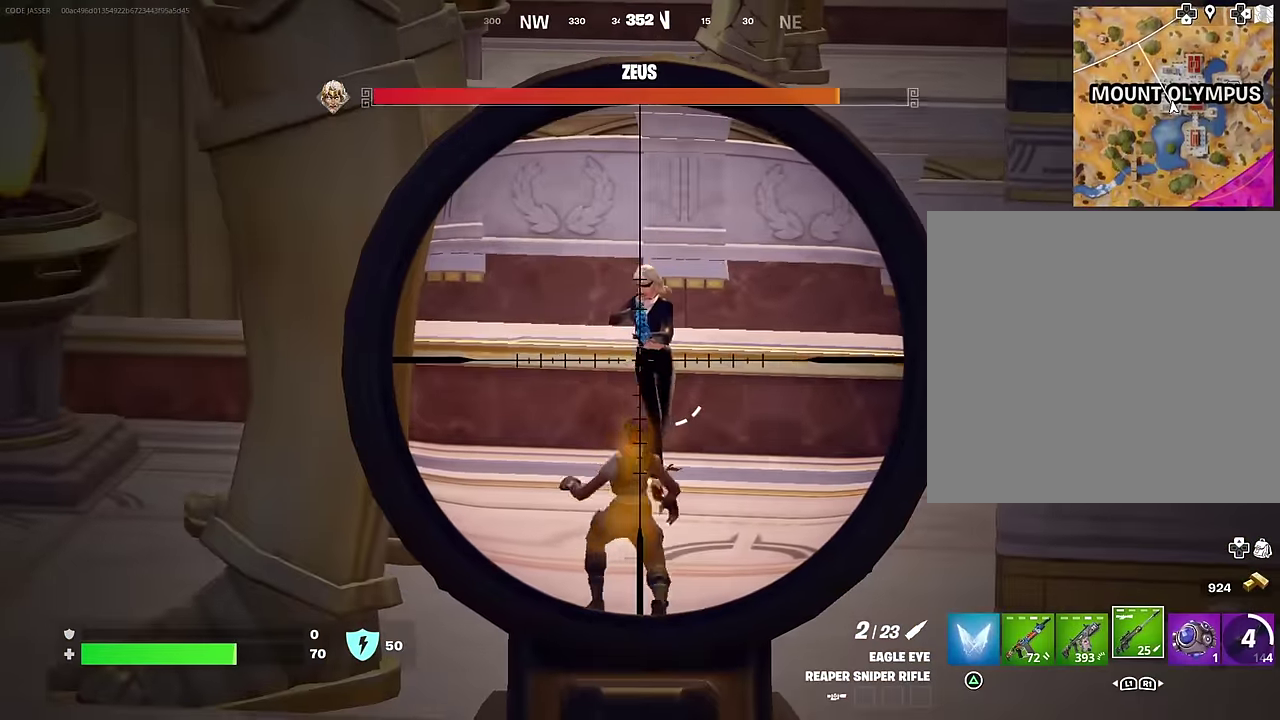
{"dt_ms": 300, "buttons": ["L2"], "left_stick": "left", "right_stick": "up", "events": [[117, "right_stick", "up-left"], [133, "left_stick", "down-left"], [283, "left_stick", "left"], [300, "right_stick", "up"]]}
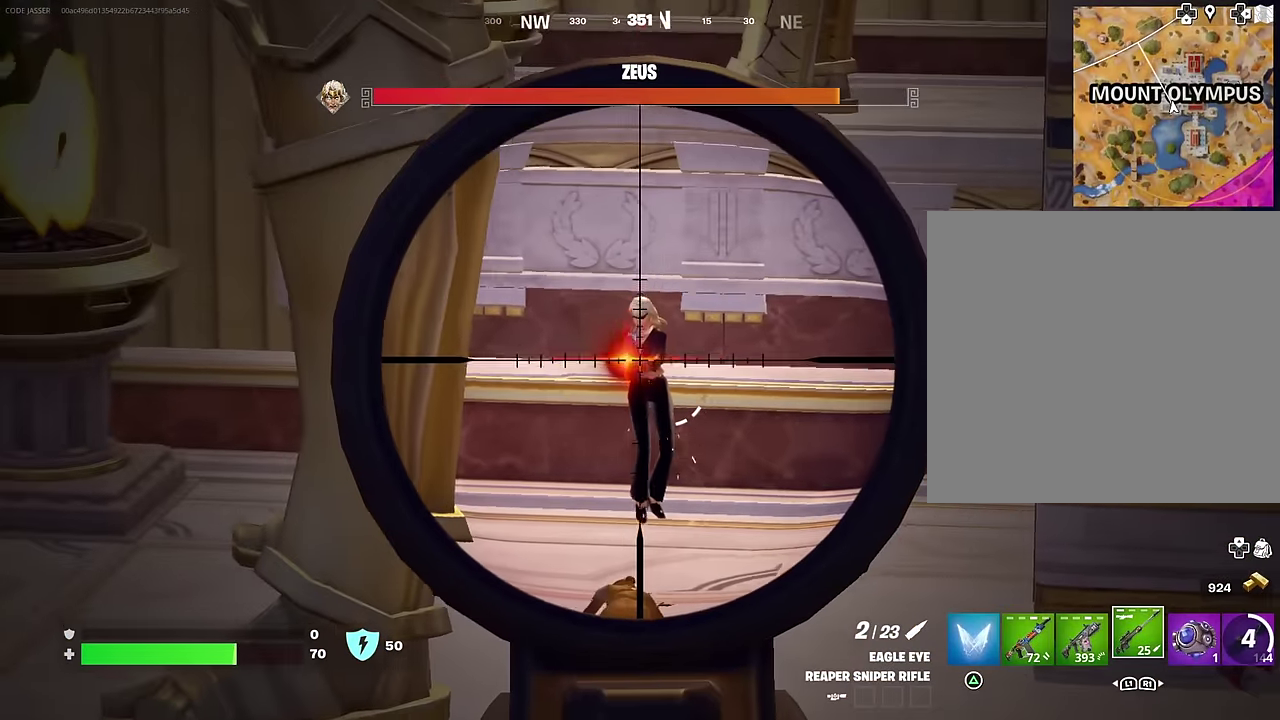
{"dt_ms": 700, "buttons": ["L2", "R2"], "left_stick": "up-right", "right_stick": "down-right"}
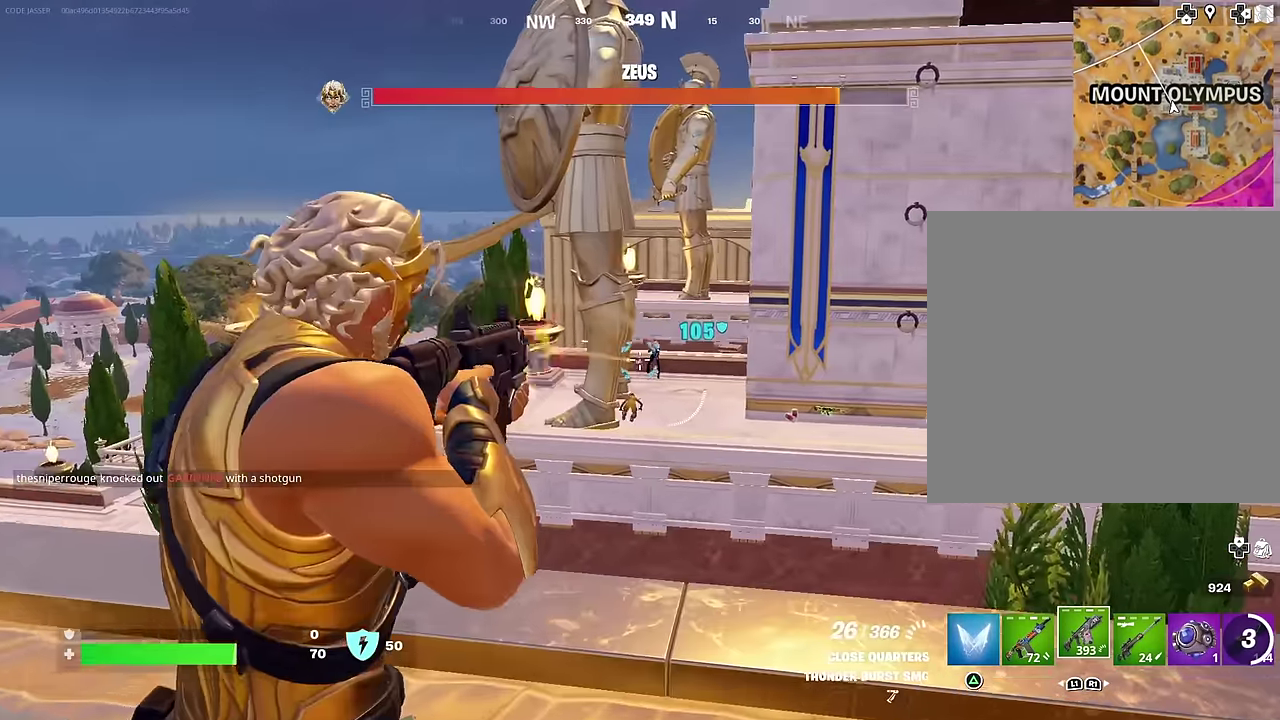
{"dt_ms": 300, "buttons": ["L2", "R2"], "left_stick": "up-right", "right_stick": "down-left"}
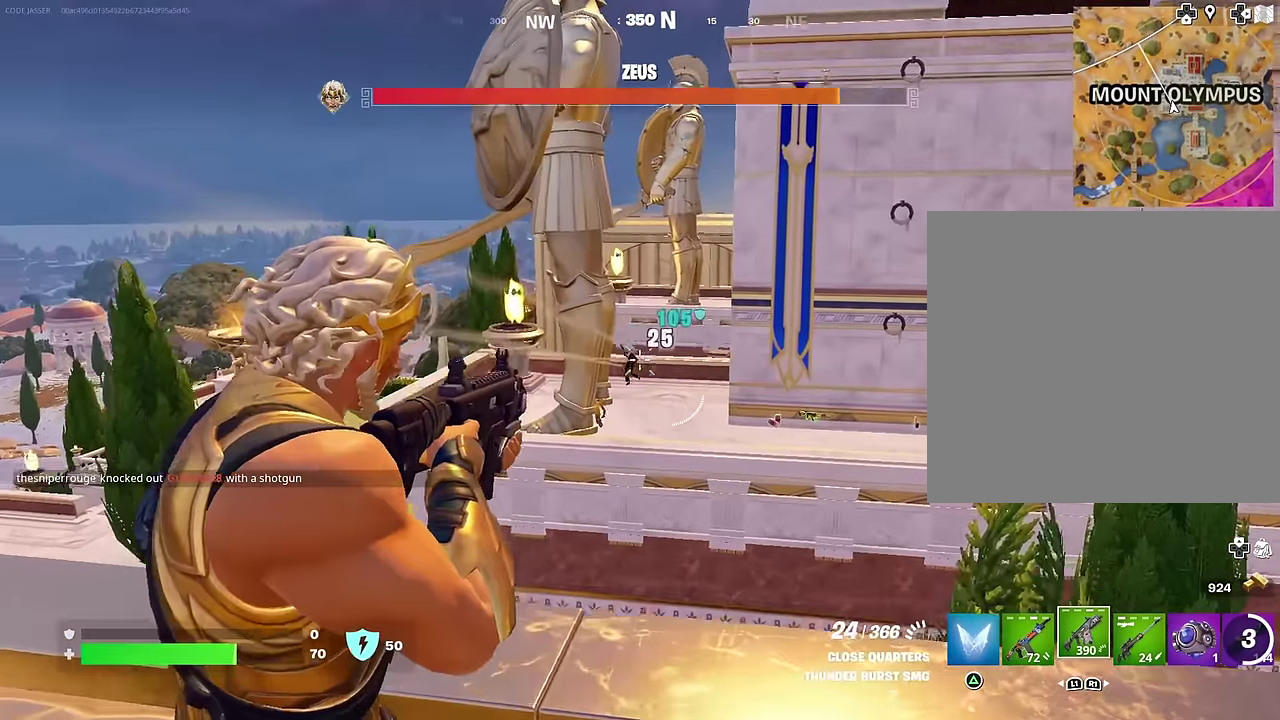
{"dt_ms": 700, "buttons": ["L2"], "left_stick": "left", "right_stick": "center", "events": [[50, "right_stick", "center"], [133, "right_stick", "up-left"], [200, "right_stick", "left"], [250, "left_stick", "right"], [367, "right_stick", "center"], [383, "L2", "up"], [383, "left_stick", "left"], [400, "R2", "up"], [700, "L2", "down"]]}
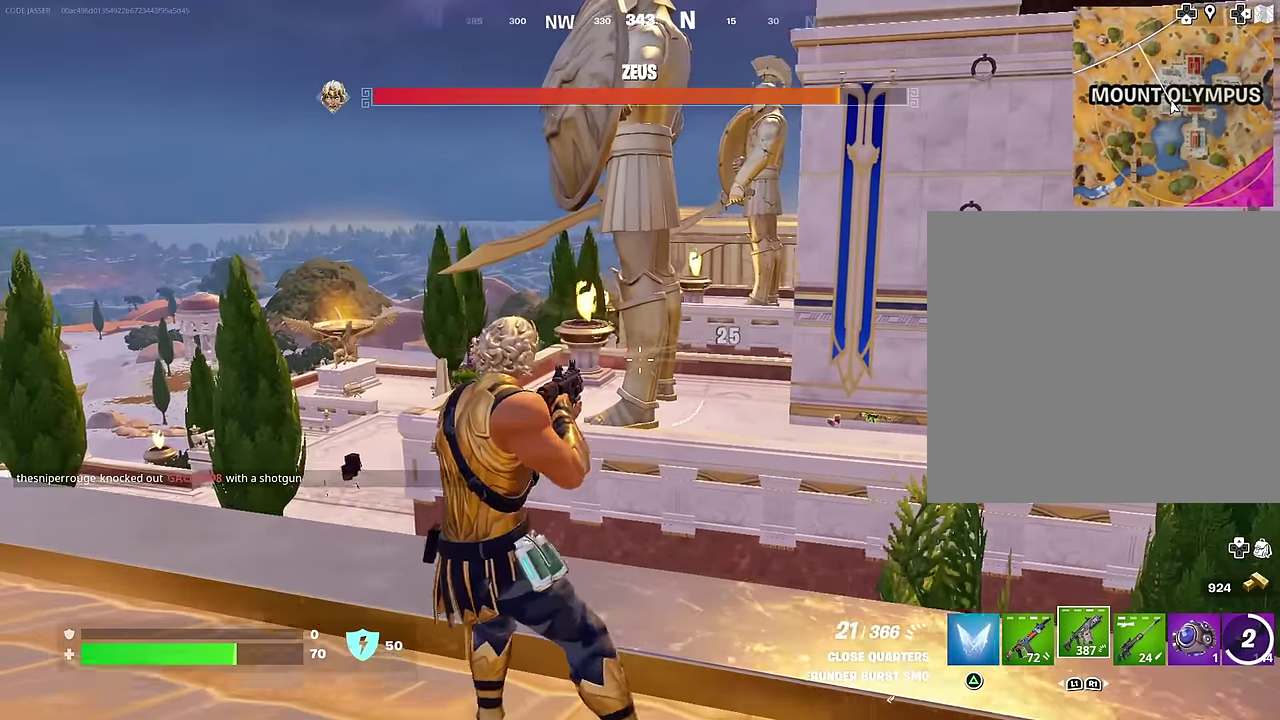
{"dt_ms": 300, "buttons": ["L2"], "left_stick": "left", "right_stick": "center", "events": []}
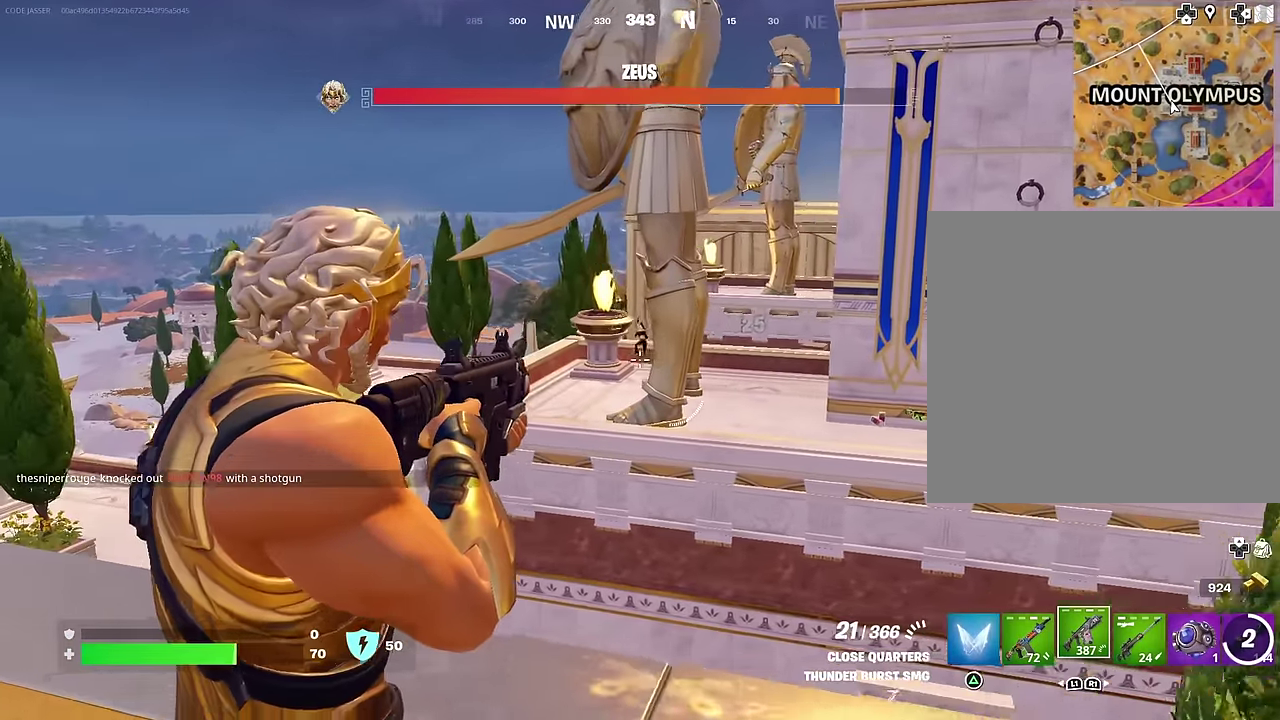
{"dt_ms": 700, "buttons": ["R2"], "left_stick": "up-left", "right_stick": "up-left", "events": [[33, "right_stick", "up-left"], [83, "left_stick", "up-left"], [100, "R2", "down"], [117, "right_stick", "center"], [167, "right_stick", "down-right"], [183, "left_stick", "up"], [233, "right_stick", "right"], [300, "left_stick", "up-left"], [333, "right_stick", "center"], [467, "left_stick", "up"], [550, "right_stick", "down"], [617, "right_stick", "up-left"], [683, "L2", "up"], [700, "left_stick", "up-left"]]}
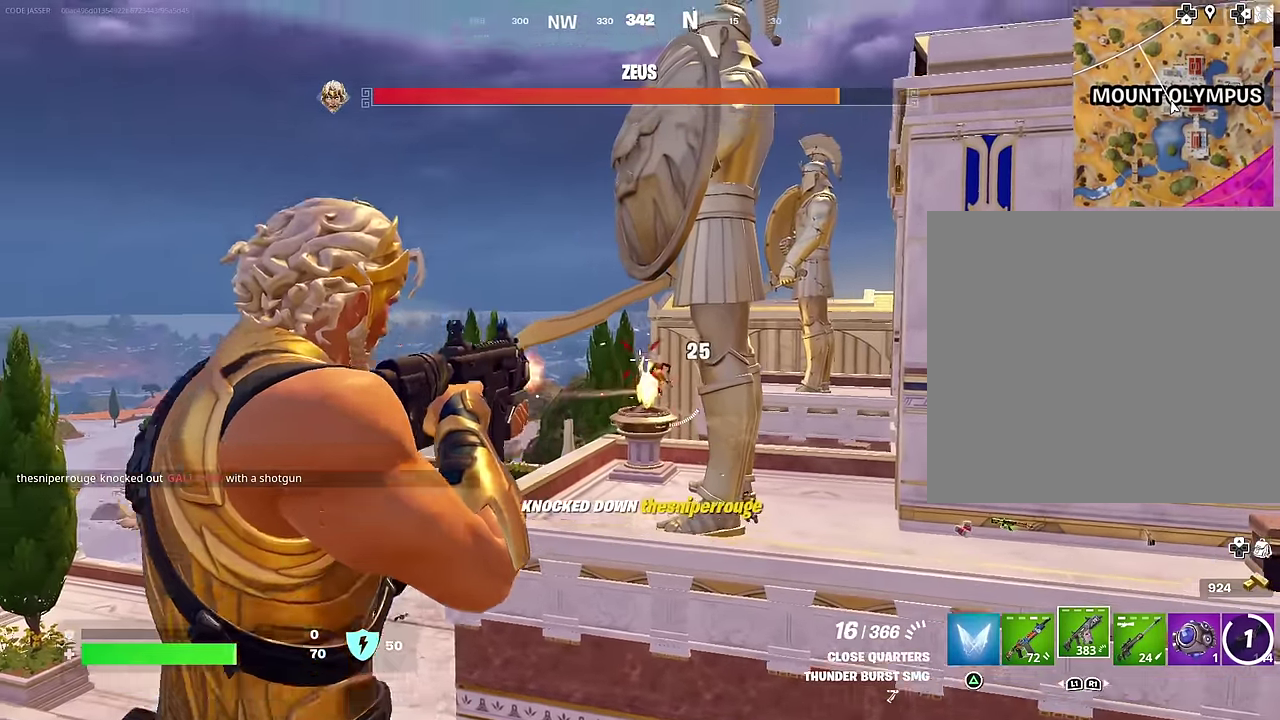
{"dt_ms": 300, "buttons": [], "left_stick": "up-left", "right_stick": "down-left", "events": [[17, "R2", "up"], [17, "right_stick", "down-left"], [200, "R1", "down"], [300, "R1", "up"]]}
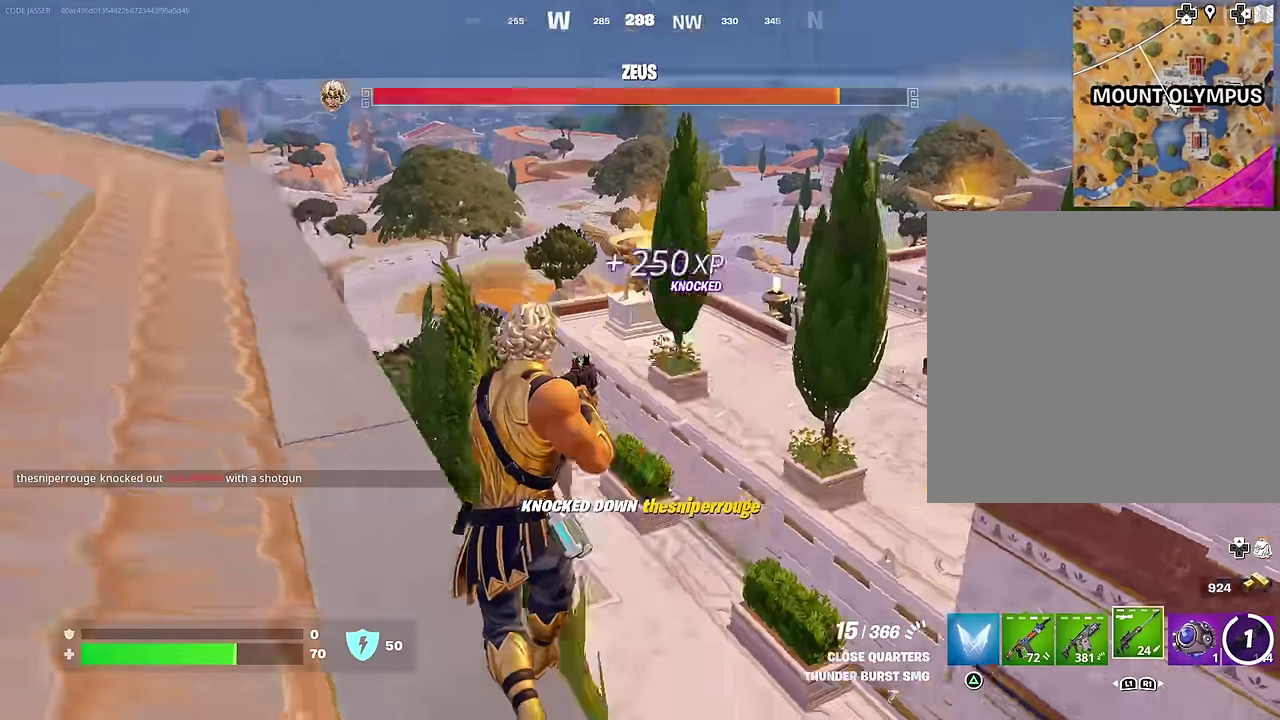
{"dt_ms": 900, "buttons": [], "left_stick": "up", "right_stick": "center", "events": [[83, "left_stick", "up"], [83, "right_stick", "center"], [317, "left_stick", "up-left"], [367, "right_stick", "up-left"], [433, "right_stick", "center"], [483, "CROSS", "down"], [517, "SQUARE", "down"], [550, "CROSS", "up"], [567, "SQUARE", "up"], [633, "left_stick", "up"]]}
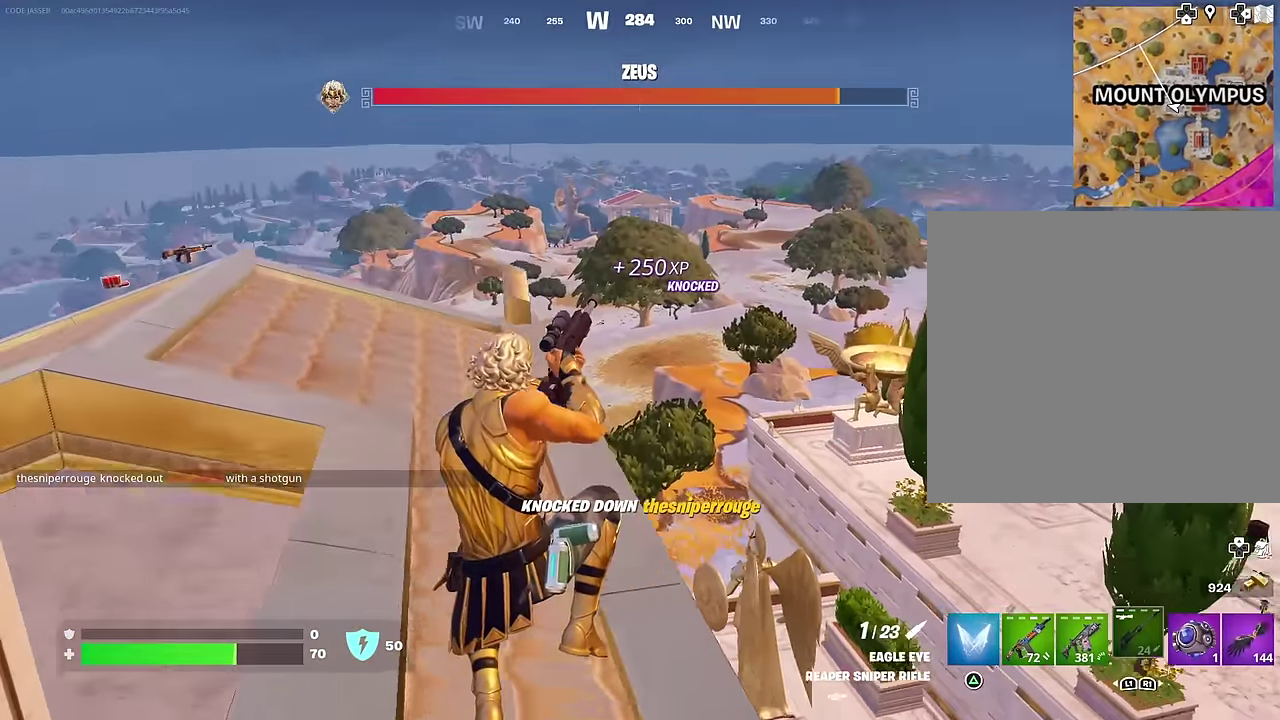
{"dt_ms": 300, "buttons": [], "left_stick": "up", "right_stick": "center", "events": [[100, "left_stick", "up-left"], [117, "right_stick", "left"], [167, "right_stick", "center"], [183, "left_stick", "up"]]}
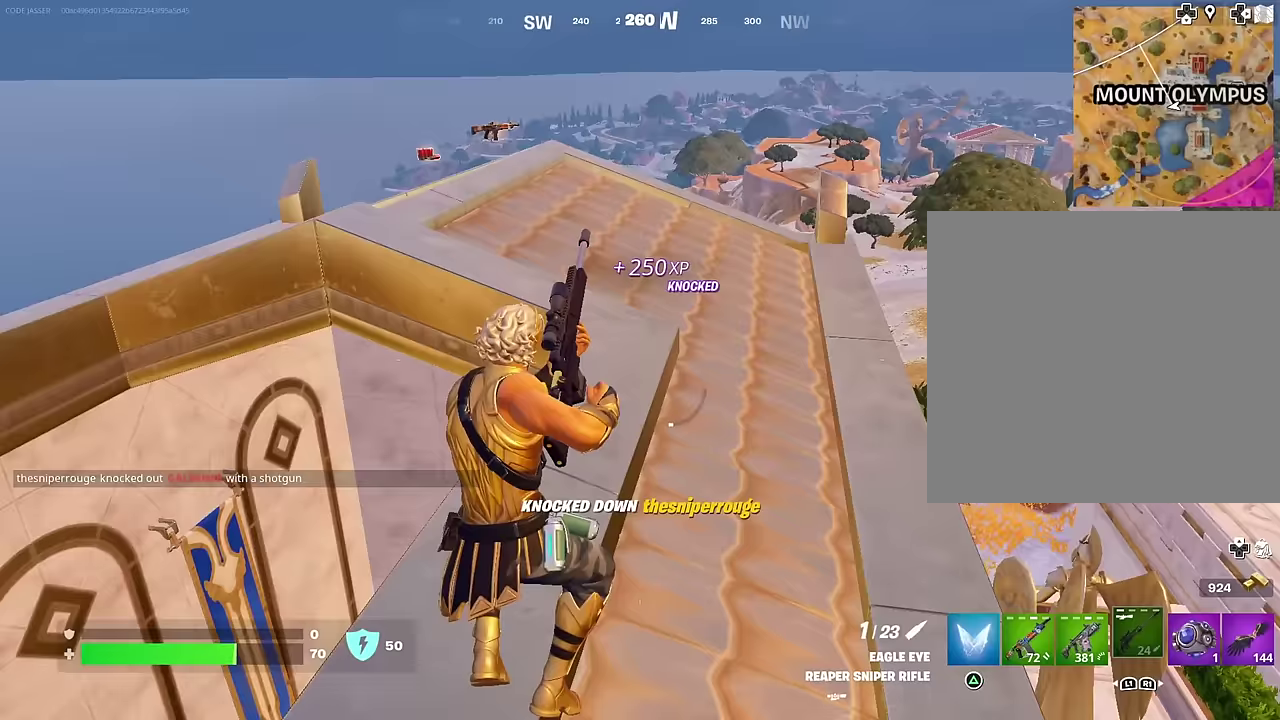
{"dt_ms": 700, "buttons": [], "left_stick": "down-left", "right_stick": "right", "events": [[250, "left_stick", "up-left"], [350, "CROSS", "down"], [417, "CROSS", "up"], [433, "left_stick", "left"], [533, "right_stick", "right"], [650, "left_stick", "down-left"]]}
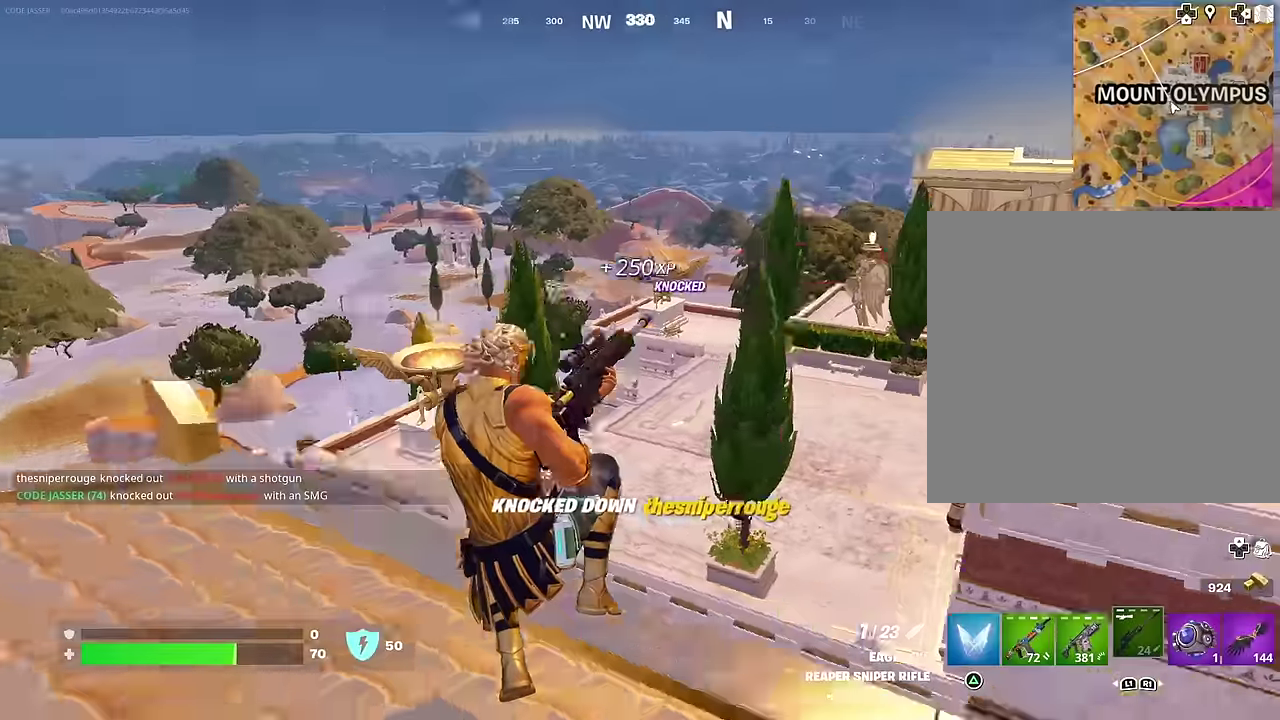
{"dt_ms": 300, "buttons": [], "left_stick": "down-left", "right_stick": "right", "events": [[33, "right_stick", "center"], [50, "left_stick", "left"], [167, "left_stick", "down-left"], [283, "right_stick", "right"]]}
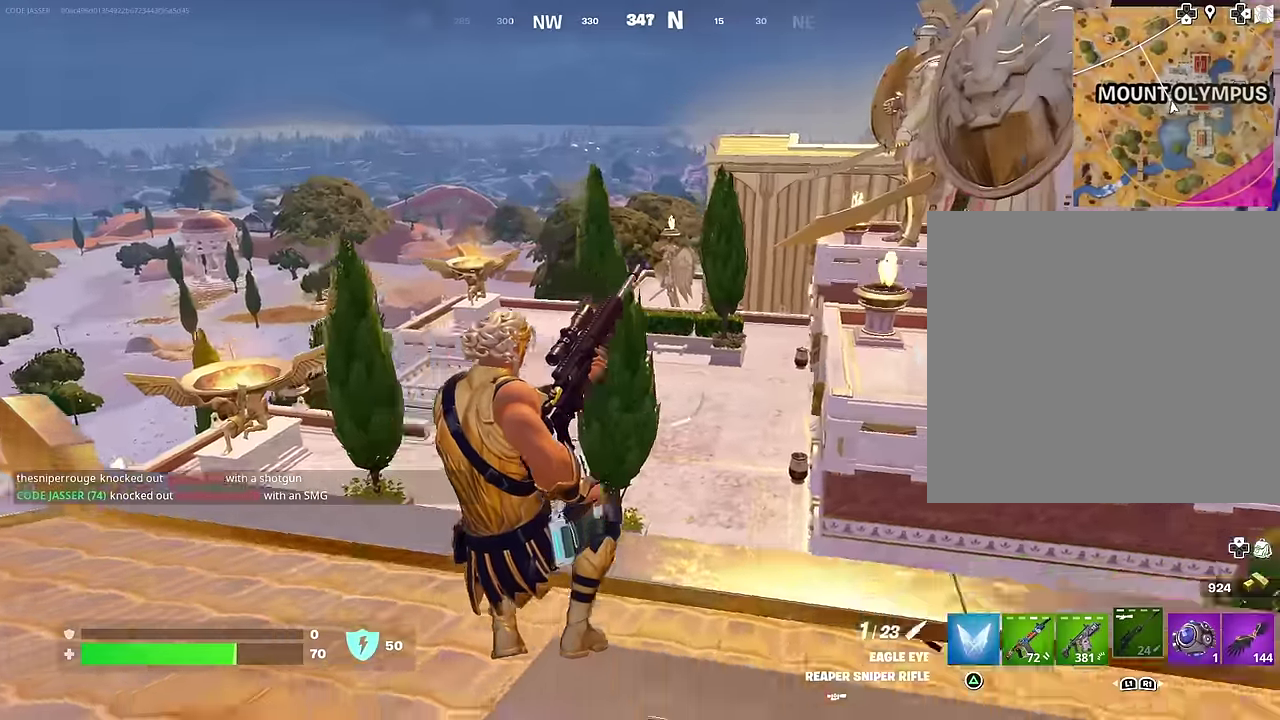
{"dt_ms": 700, "buttons": [], "left_stick": "down-left", "right_stick": "center", "events": [[83, "right_stick", "center"], [117, "left_stick", "down"], [567, "left_stick", "down-left"]]}
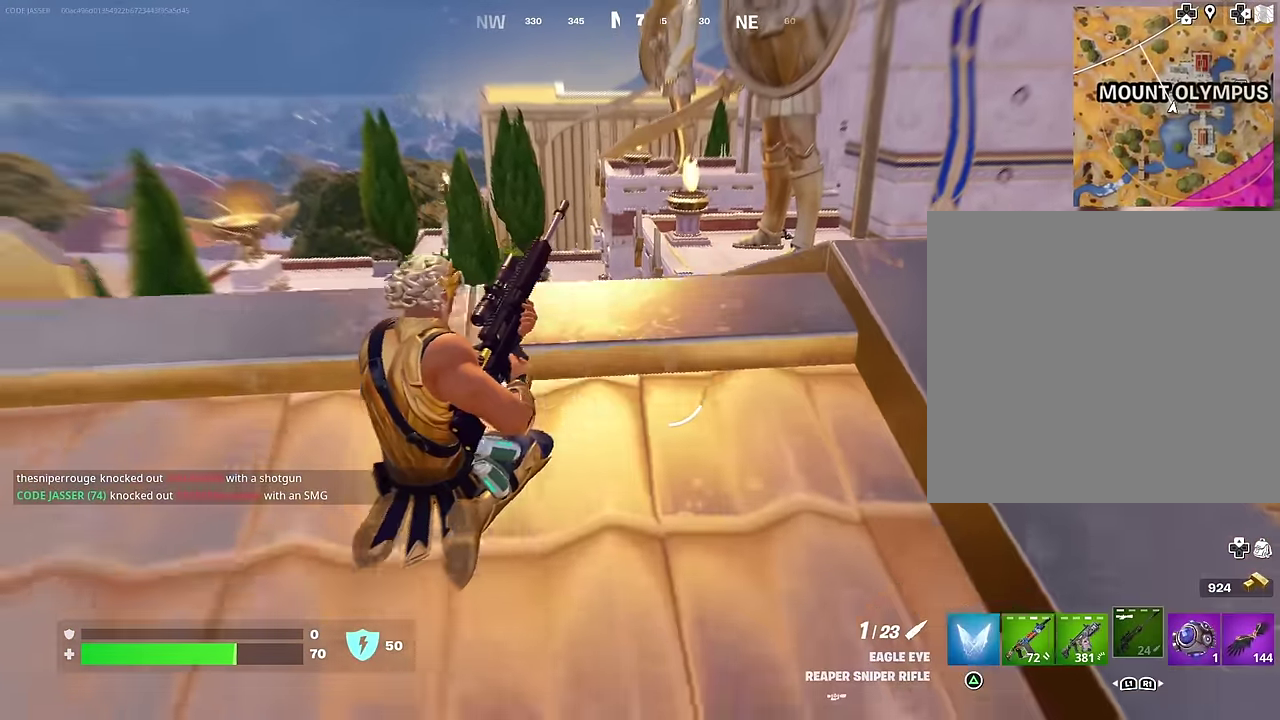
{"dt_ms": 300, "buttons": ["R3"], "left_stick": "up-left", "right_stick": "center"}
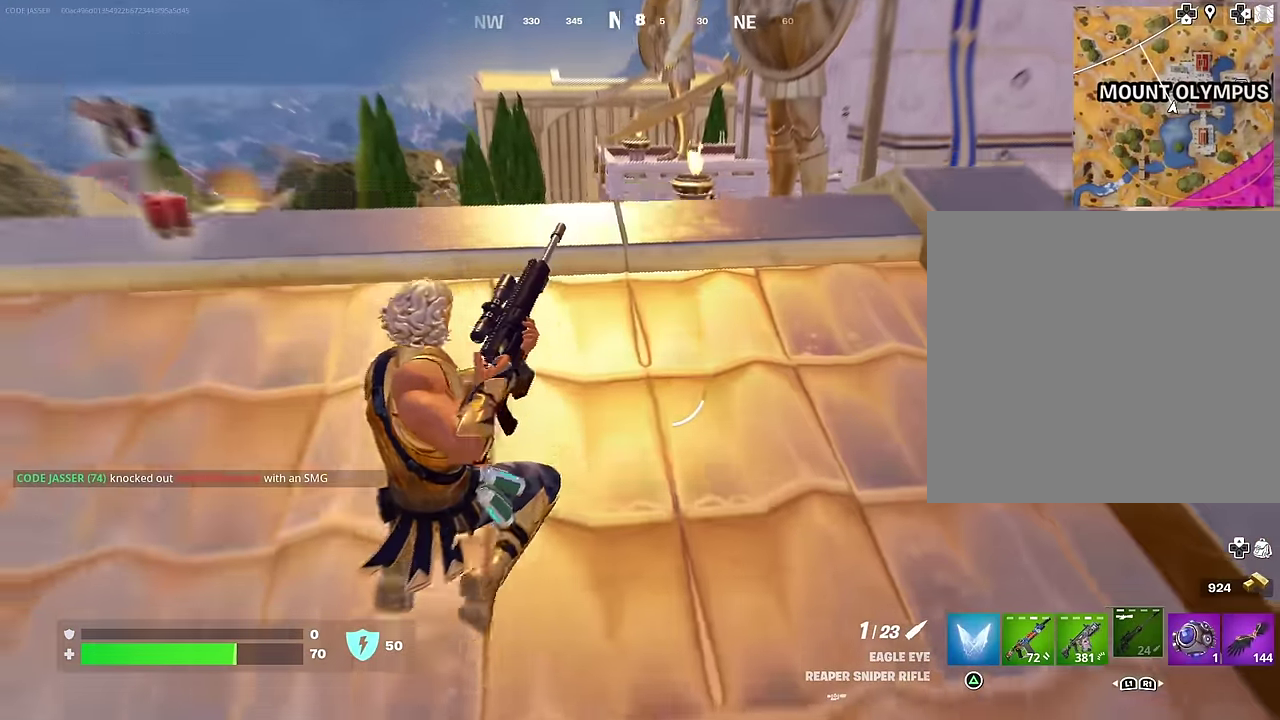
{"dt_ms": 700, "buttons": [], "left_stick": "down", "right_stick": "center"}
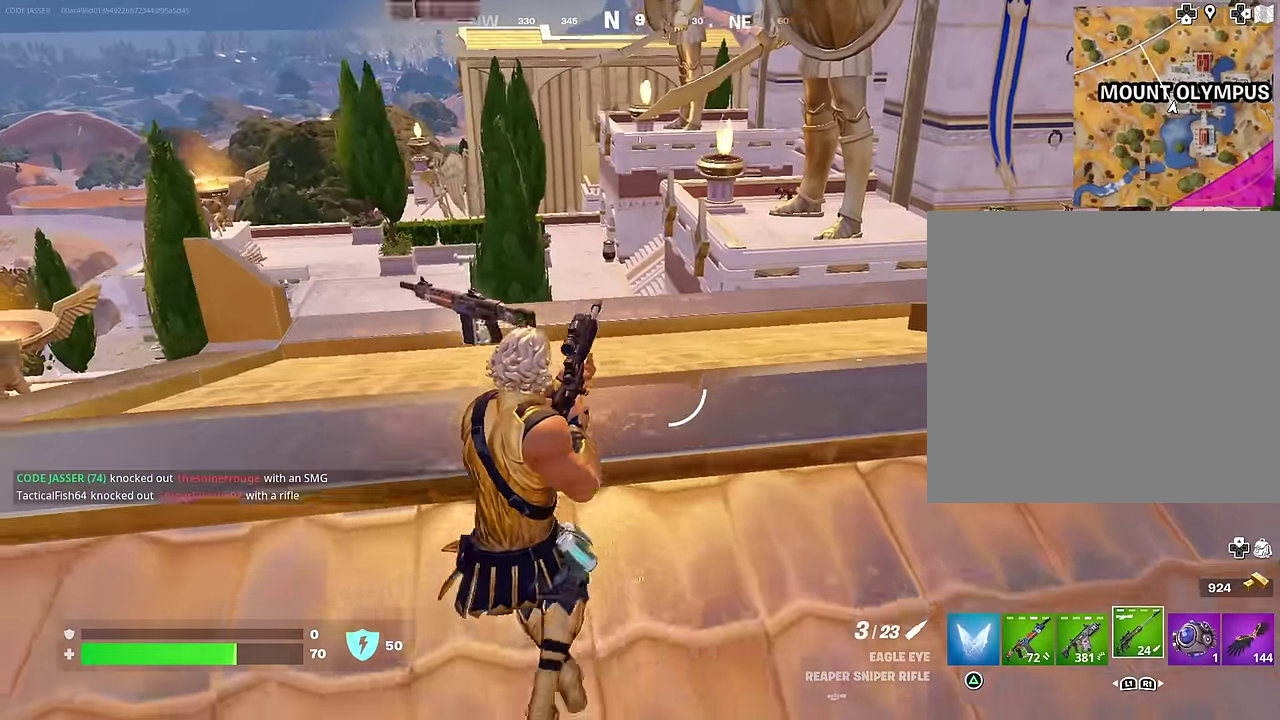
{"dt_ms": 300, "buttons": [], "left_stick": "right", "right_stick": "center", "events": [[67, "left_stick", "down-right"], [67, "right_stick", "right"], [133, "left_stick", "right"], [183, "L1", "down"], [200, "right_stick", "center"], [267, "L1", "up"]]}
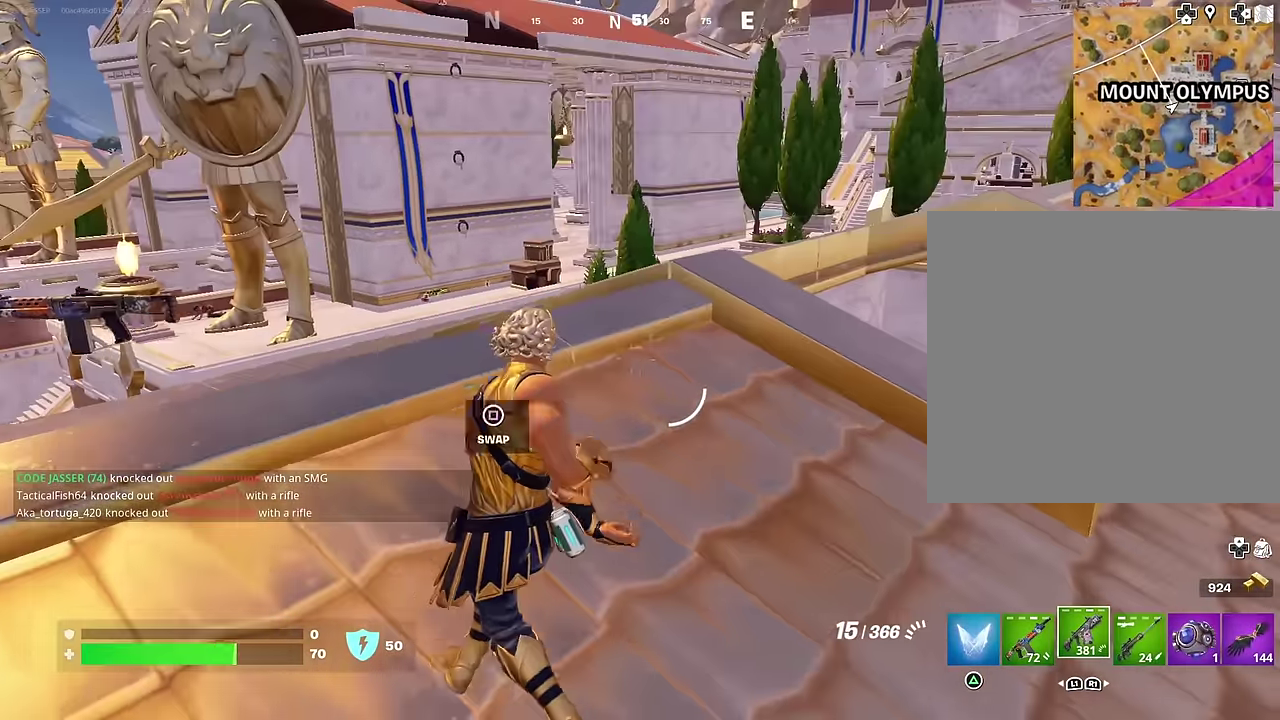
{"dt_ms": 600, "buttons": [], "left_stick": "left", "right_stick": "center", "events": [[217, "SQUARE", "down"], [300, "SQUARE", "up"], [317, "left_stick", "down-right"], [367, "SQUARE", "down"], [367, "left_stick", "down"], [450, "SQUARE", "up"], [450, "left_stick", "down-left"], [567, "left_stick", "left"]]}
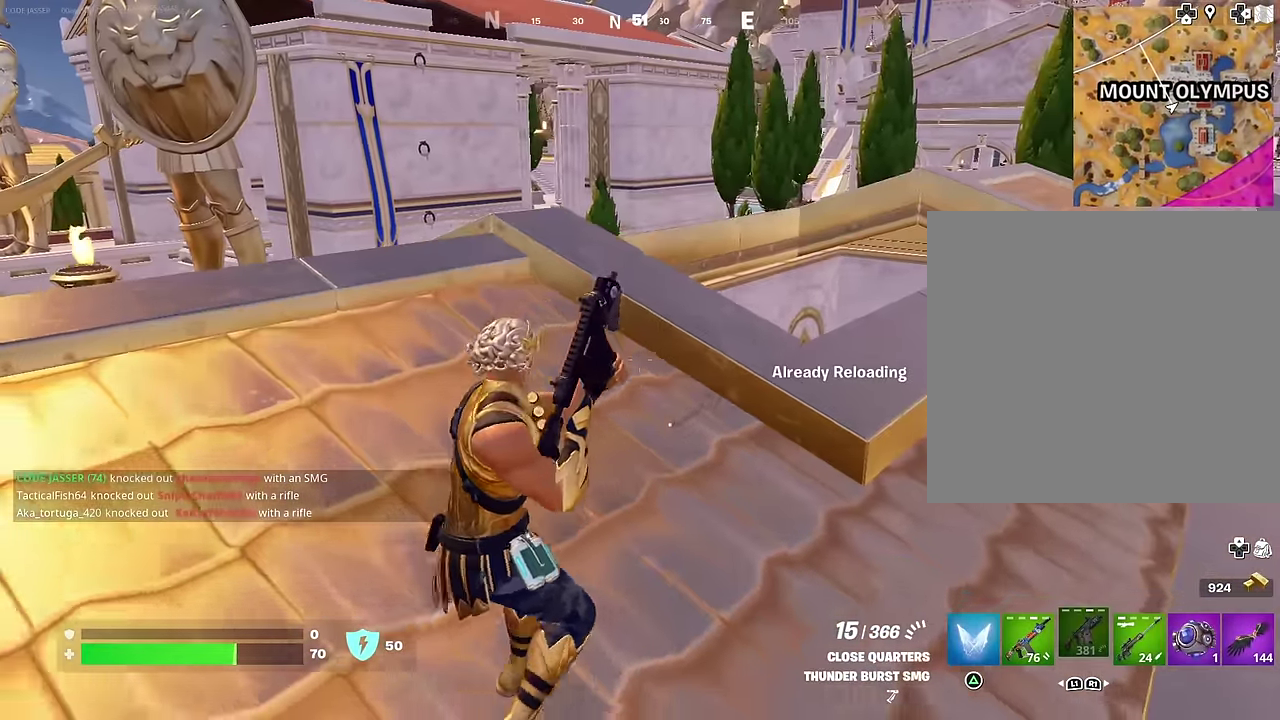
{"dt_ms": 400, "buttons": [], "left_stick": "right", "right_stick": "center", "events": [[183, "left_stick", "up-left"], [317, "left_stick", "up"], [400, "left_stick", "right"]]}
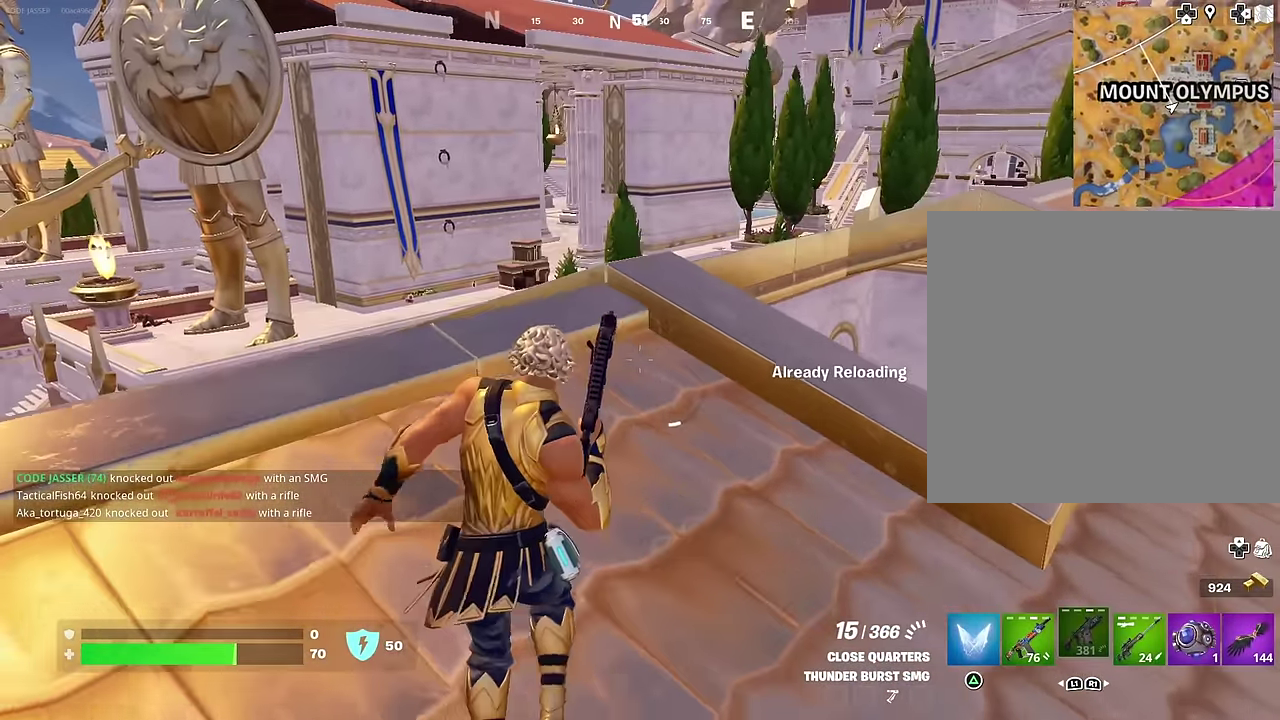
{"dt_ms": 600, "buttons": ["R3"], "left_stick": "center", "right_stick": "center"}
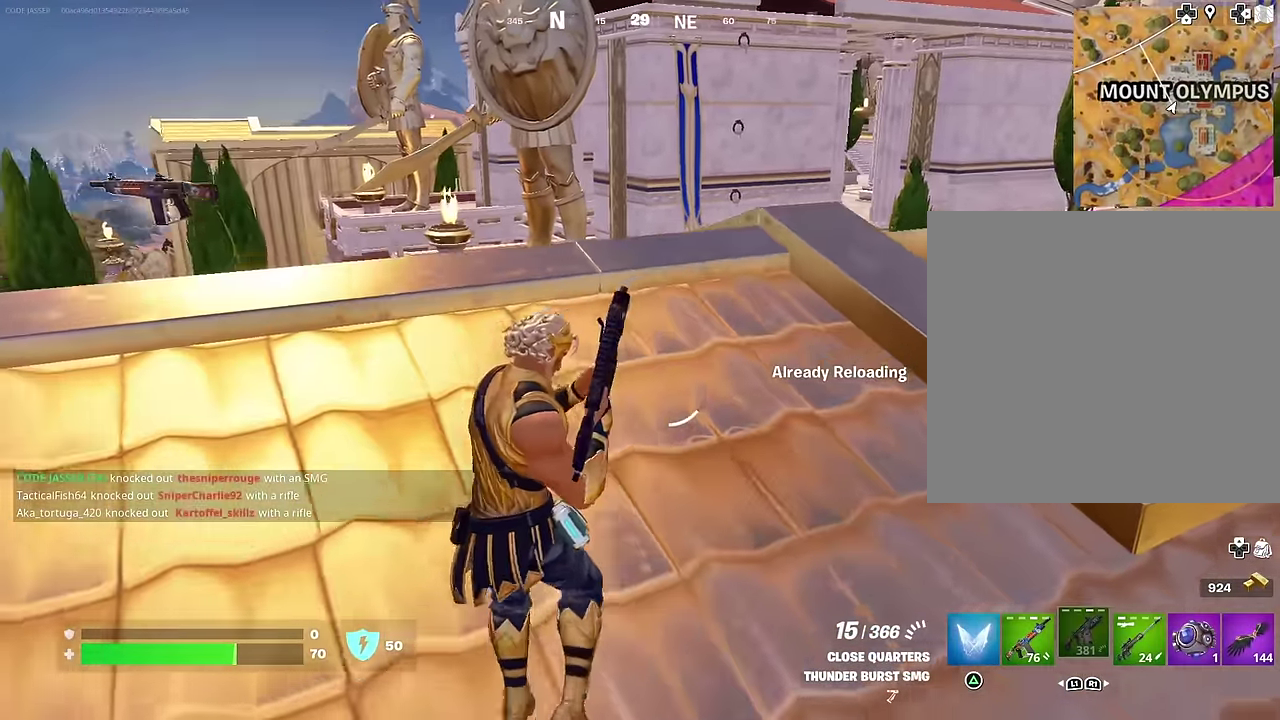
{"dt_ms": 400, "buttons": [], "left_stick": "center", "right_stick": "center"}
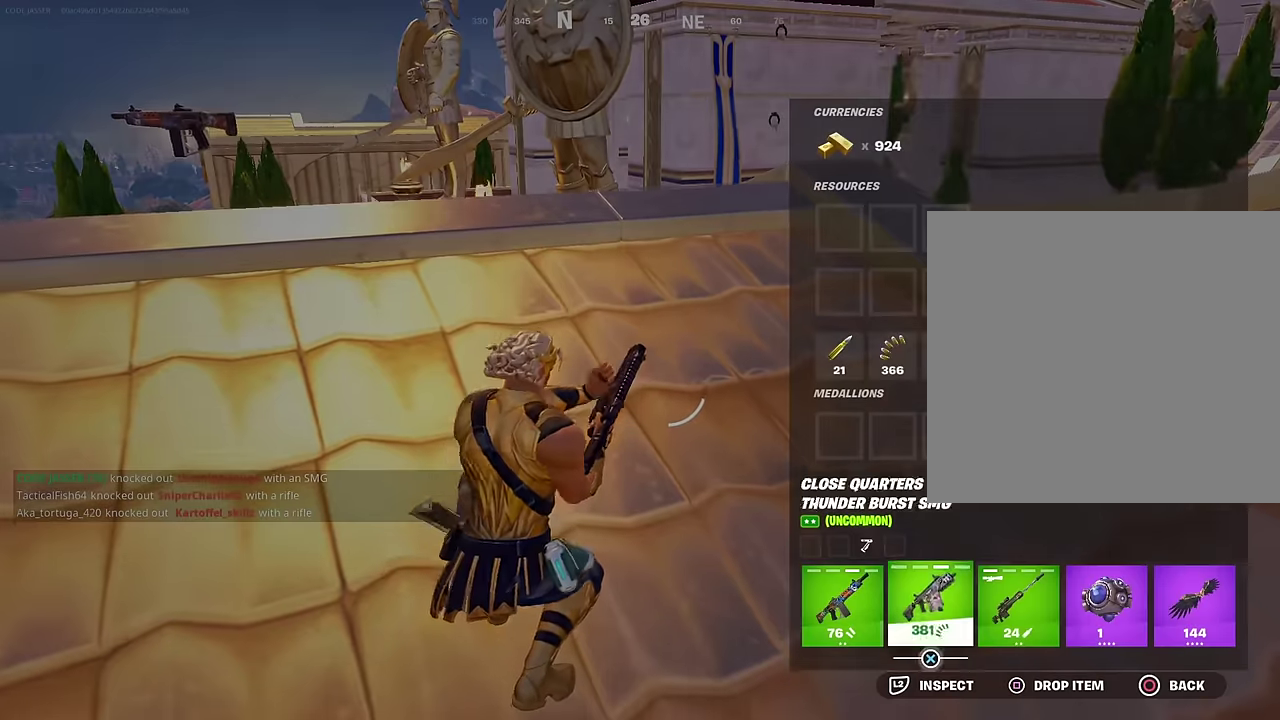
{"dt_ms": 500, "buttons": [], "left_stick": "center", "right_stick": "center", "events": [[50, "DPAD_RIGHT", "down"], [133, "DPAD_RIGHT", "up"], [167, "CROSS", "down"], [250, "CROSS", "up"], [283, "DPAD_RIGHT", "down"], [333, "DPAD_RIGHT", "up"], [350, "CROSS", "down"], [400, "CROSS", "up"]]}
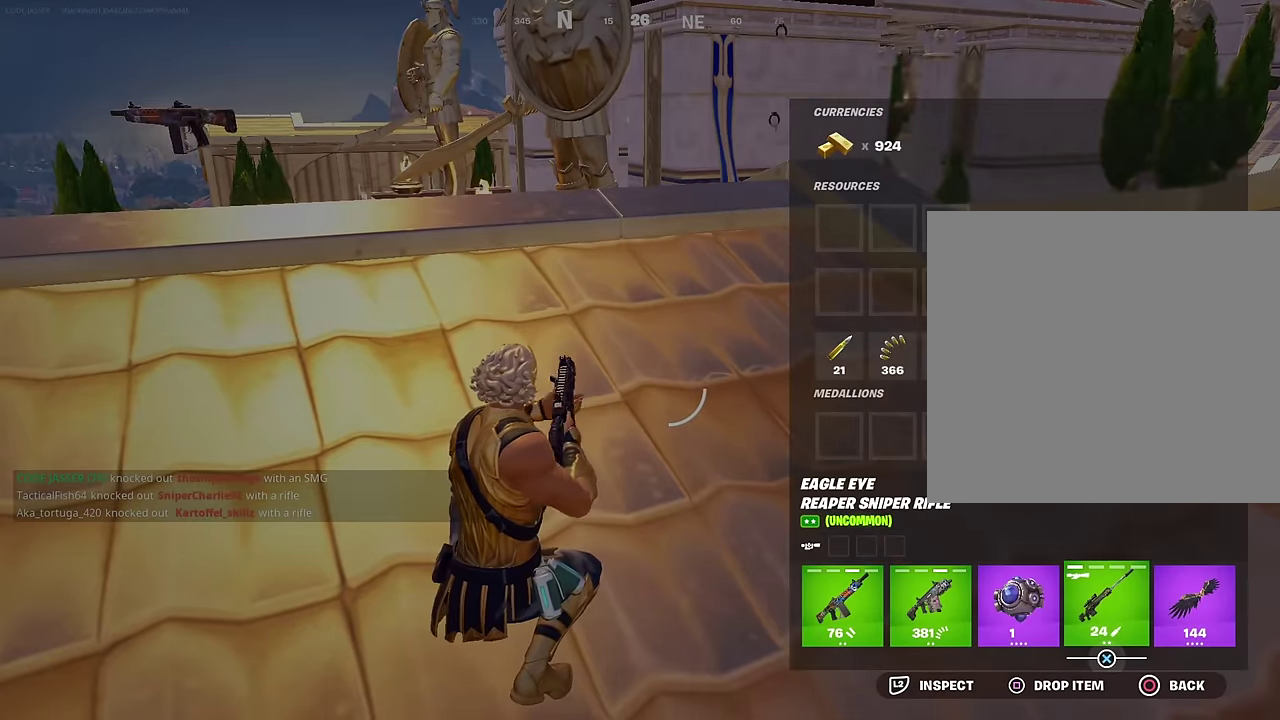
{"dt_ms": 300, "buttons": [], "left_stick": "center", "right_stick": "center", "events": [[33, "CROSS", "down"], [100, "CROSS", "up"], [167, "CROSS", "down"], [267, "CROSS", "up"]]}
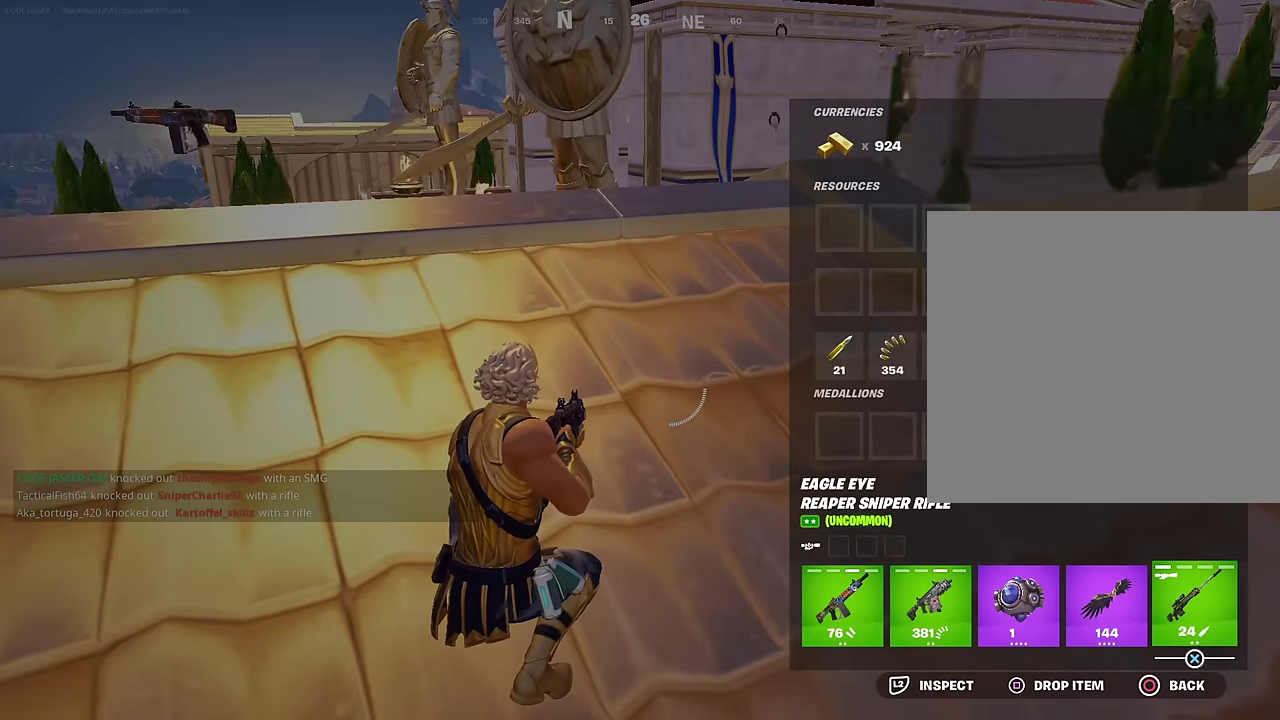
{"dt_ms": 700, "buttons": [], "left_stick": "up-left", "right_stick": "center", "events": [[117, "DPAD_LEFT", "down"], [200, "CROSS", "down"], [217, "DPAD_LEFT", "up"], [283, "CROSS", "up"], [300, "DPAD_LEFT", "down"], [350, "CROSS", "down"], [367, "DPAD_LEFT", "up"], [433, "CROSS", "up"], [483, "CIRCLE", "down"], [550, "left_stick", "up"], [567, "CIRCLE", "up"], [617, "left_stick", "up-left"]]}
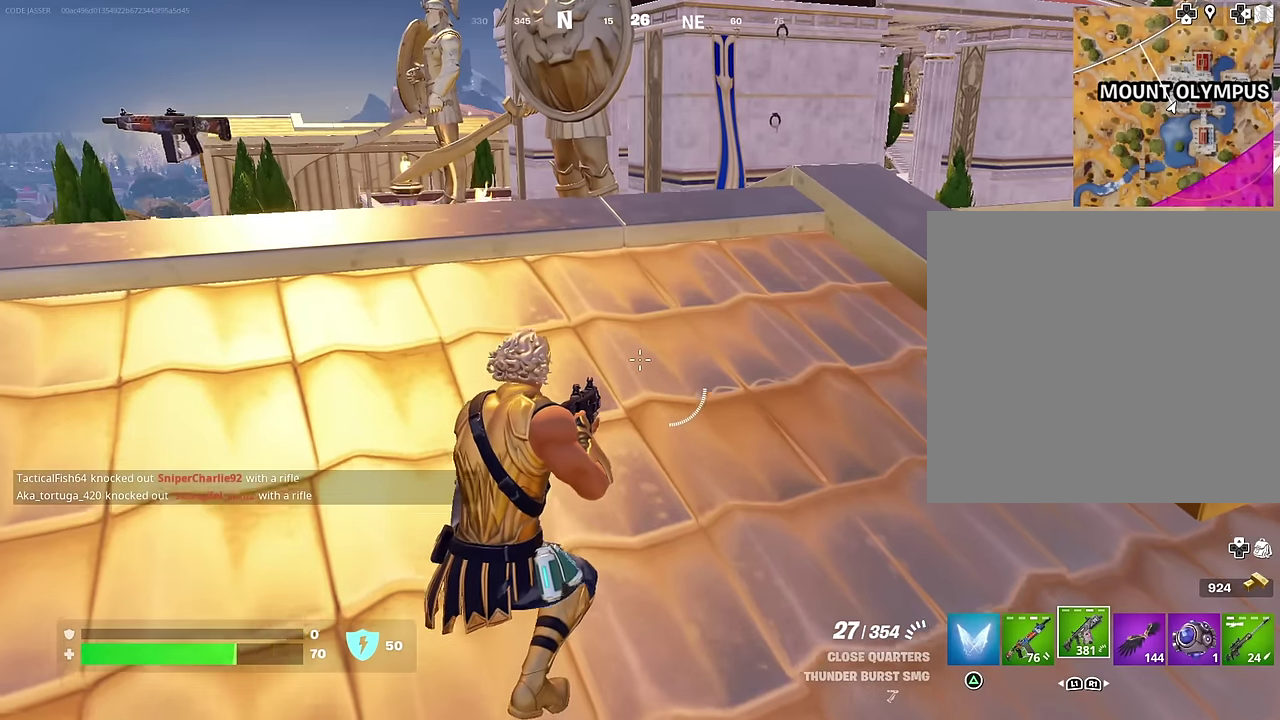
{"dt_ms": 600, "buttons": ["SQUARE"], "left_stick": "center", "right_stick": "center", "events": [[33, "L1", "down"], [150, "L1", "up"], [233, "left_stick", "center"], [417, "SQUARE", "down"], [500, "SQUARE", "up"], [567, "SQUARE", "down"]]}